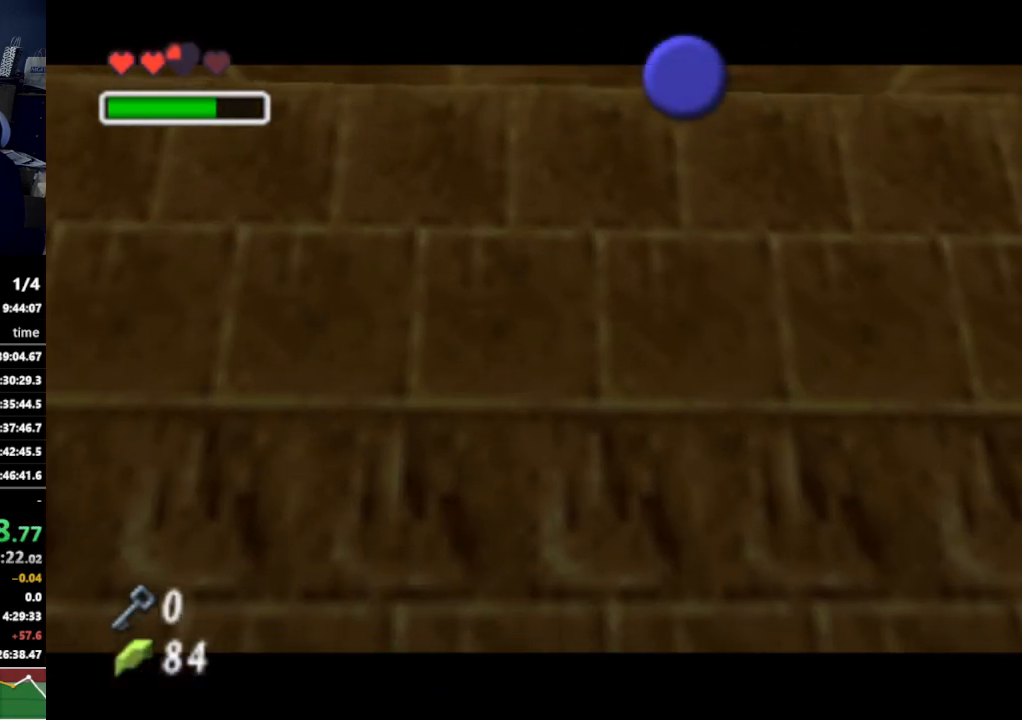
Gameplay with a controller (Nintendo layout); each line is a JSON object with the inputs held at the frame after it. "events" lists button and stick changes between this image and that frame as [ms after this image, input, new state], when the widget could be followed in between. Not read: L3 R3.
{"buttons": [], "left_stick": "center", "right_stick": "center", "events": []}
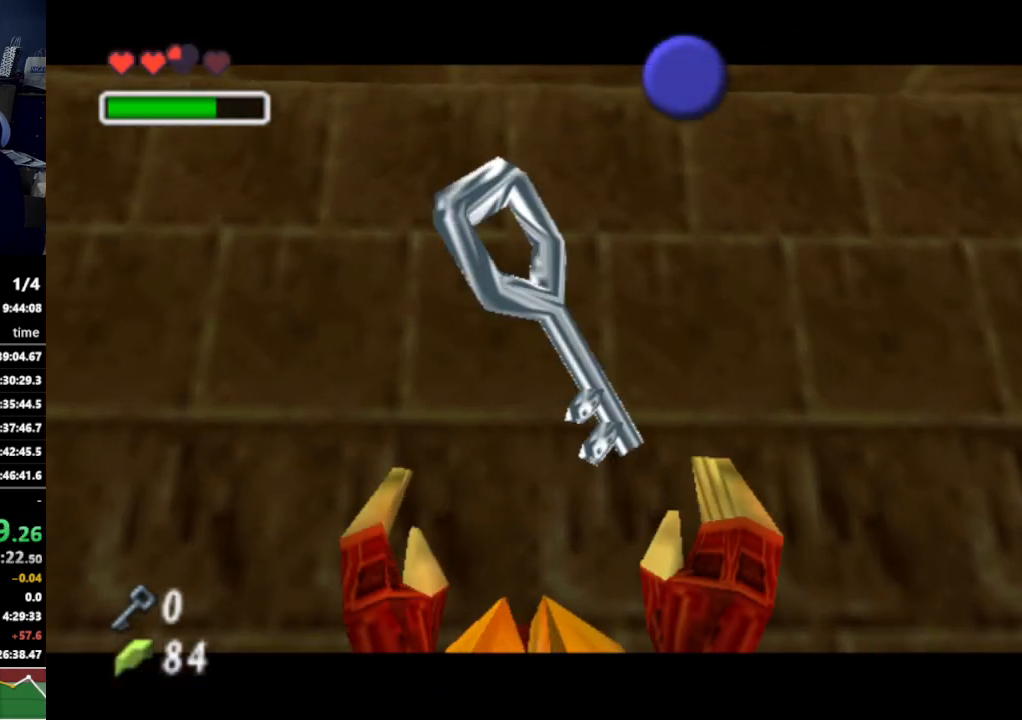
{"buttons": [], "left_stick": "center", "right_stick": "center", "events": []}
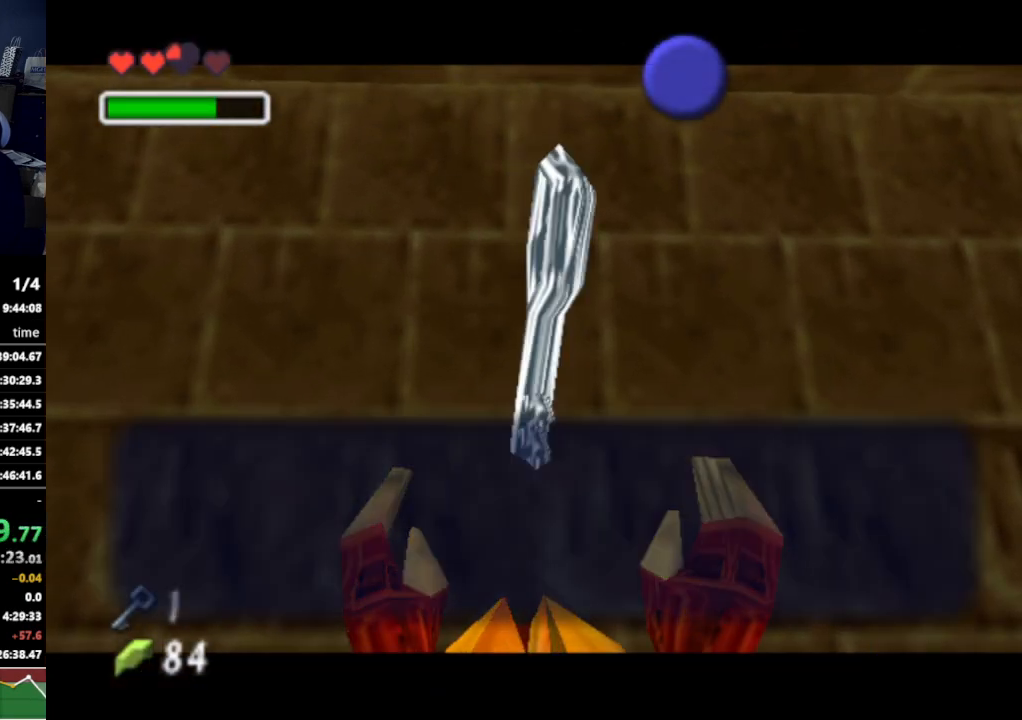
{"buttons": [], "left_stick": "center", "right_stick": "center", "events": [[133, "B", "down"], [233, "B", "up"], [367, "A", "down"], [500, "A", "up"]]}
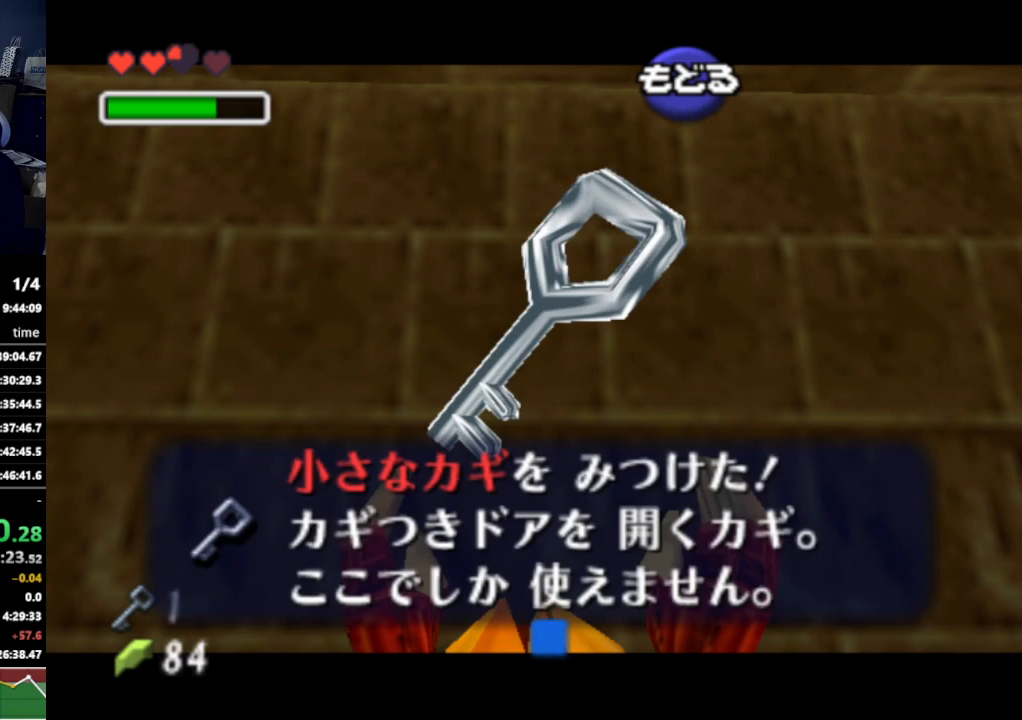
{"buttons": [], "left_stick": "up", "right_stick": "center", "events": [[200, "L1", "down"], [367, "L1", "up"], [400, "left_stick", "up"]]}
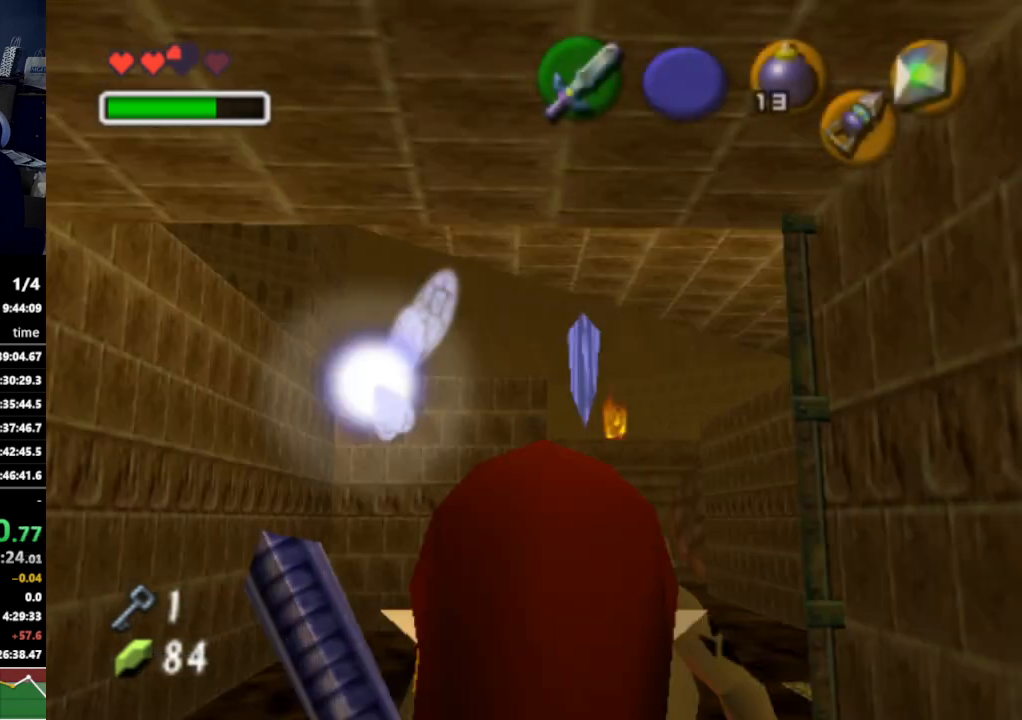
{"buttons": [], "left_stick": "up", "right_stick": "center", "events": [[100, "A", "down"], [200, "A", "up"]]}
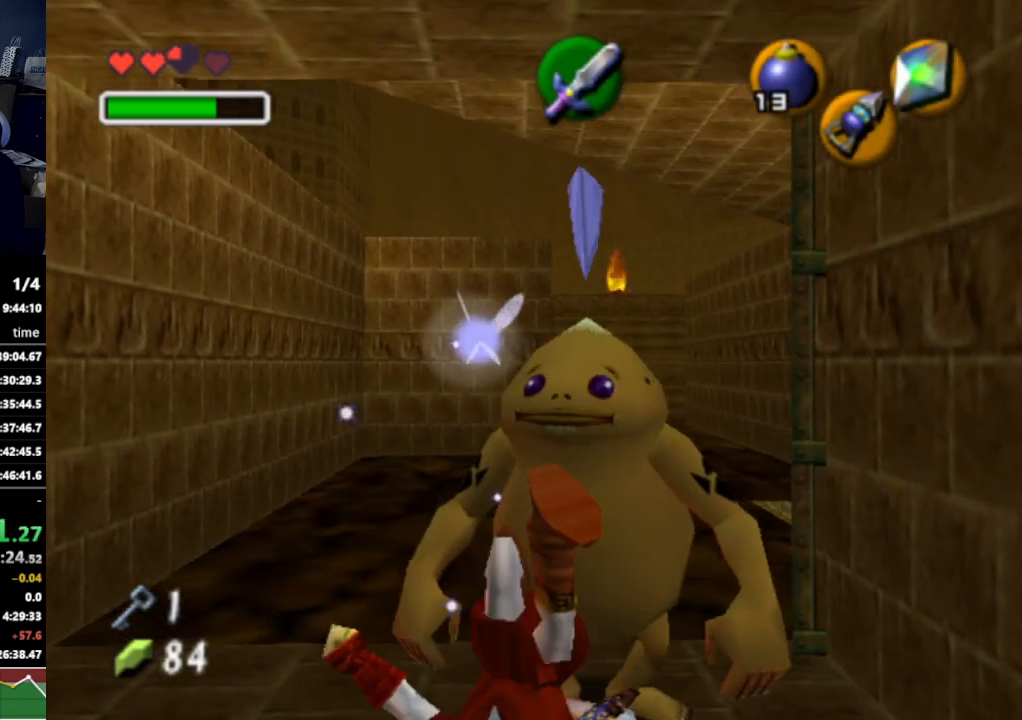
{"buttons": [], "left_stick": "up", "right_stick": "center", "events": []}
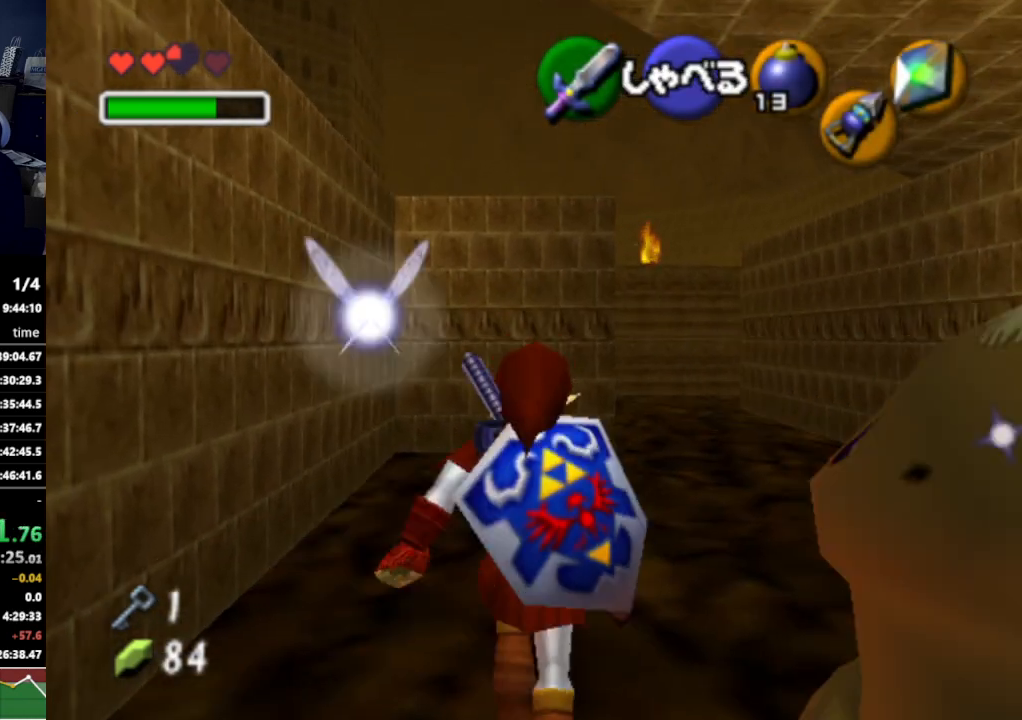
{"buttons": [], "left_stick": "up", "right_stick": "center", "events": [[167, "A", "down"], [300, "A", "up"]]}
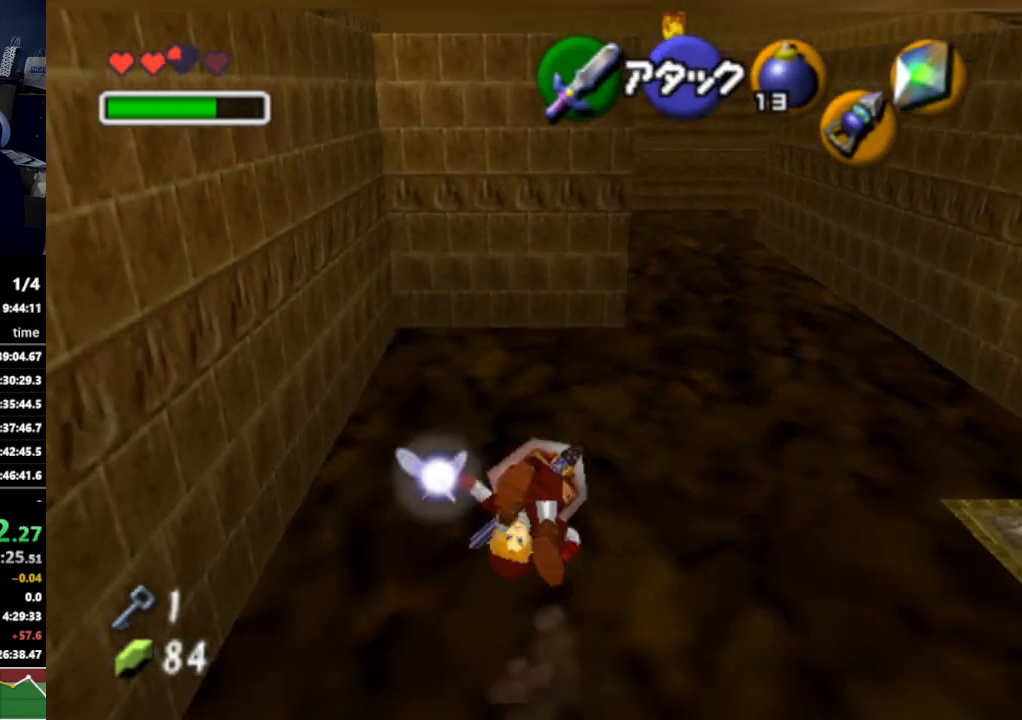
{"buttons": [], "left_stick": "up-right", "right_stick": "center", "events": [[167, "left_stick", "up-right"]]}
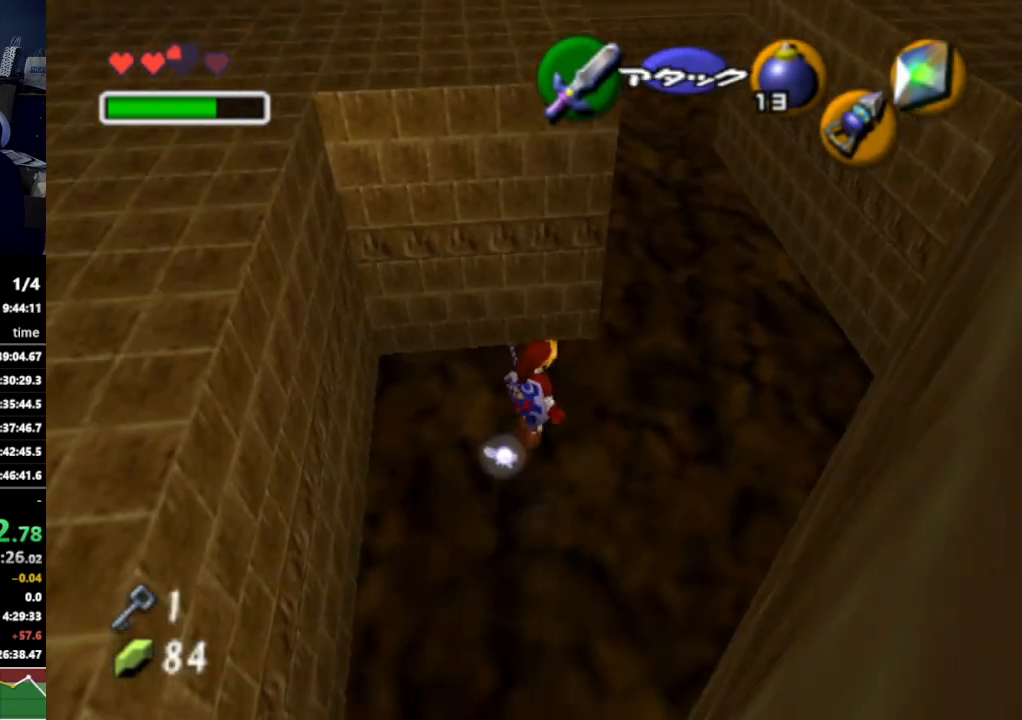
{"buttons": ["A"], "left_stick": "up-left", "right_stick": "center", "events": [[167, "left_stick", "up"], [300, "left_stick", "up-left"], [467, "A", "down"]]}
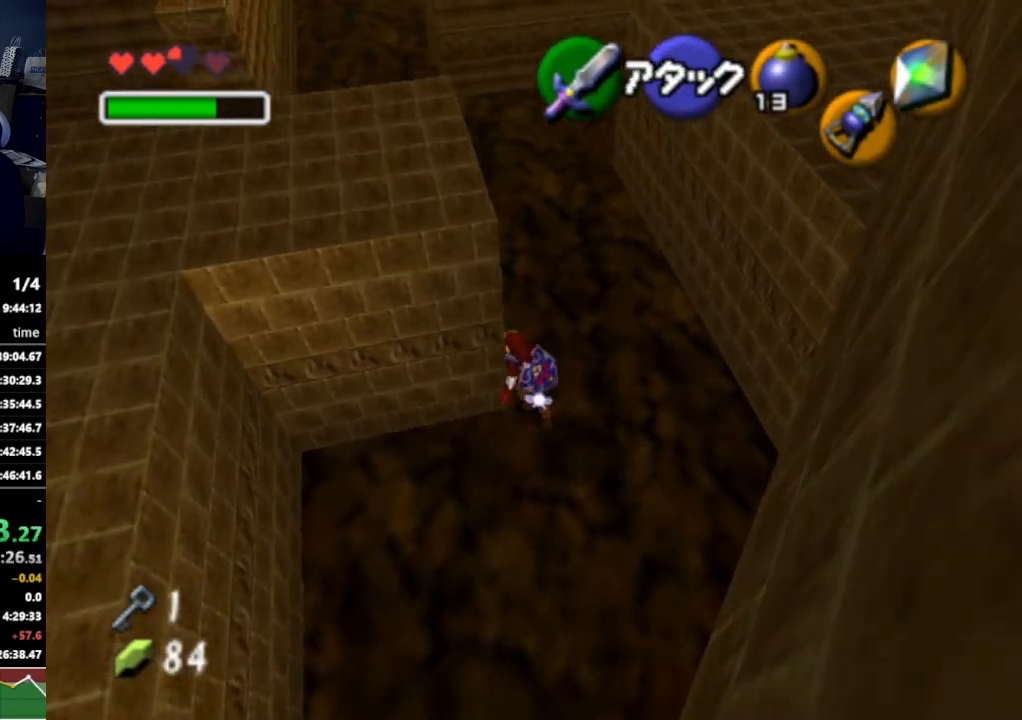
{"buttons": [], "left_stick": "up", "right_stick": "center", "events": [[67, "A", "up"], [133, "left_stick", "up"]]}
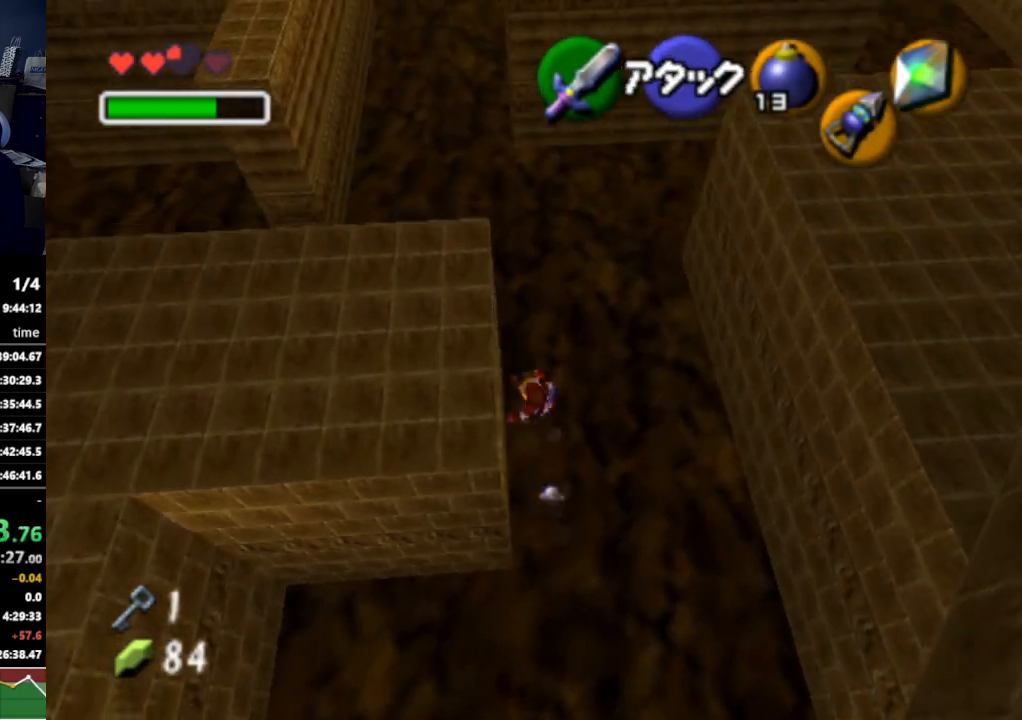
{"buttons": [], "left_stick": "up", "right_stick": "center", "events": [[233, "A", "down"], [367, "A", "up"]]}
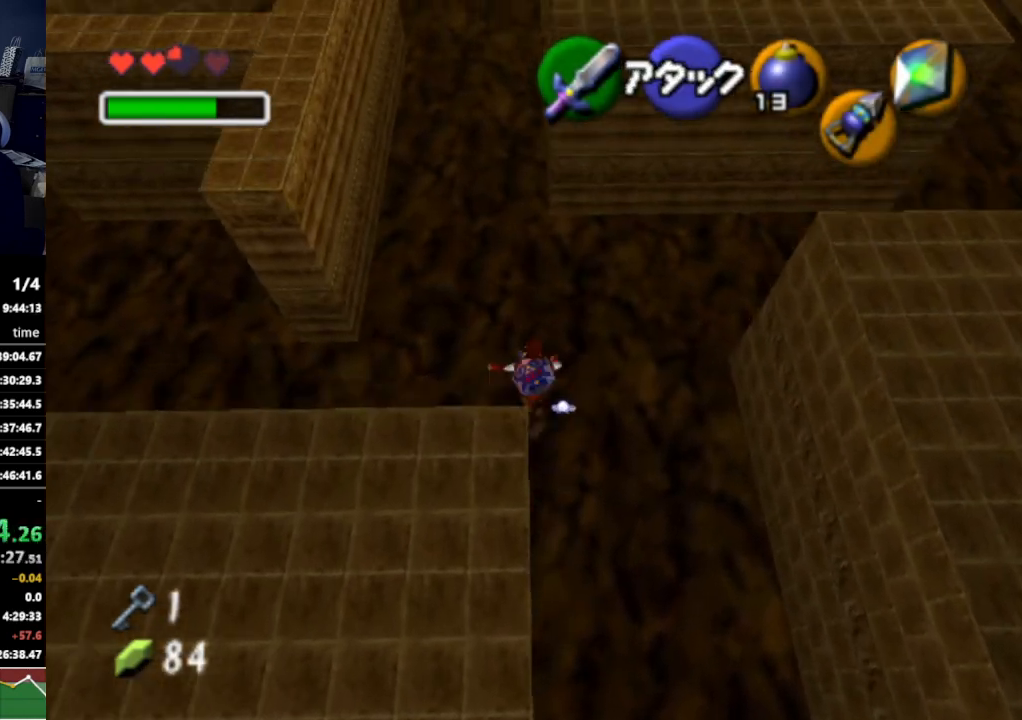
{"buttons": [], "left_stick": "up", "right_stick": "center", "events": []}
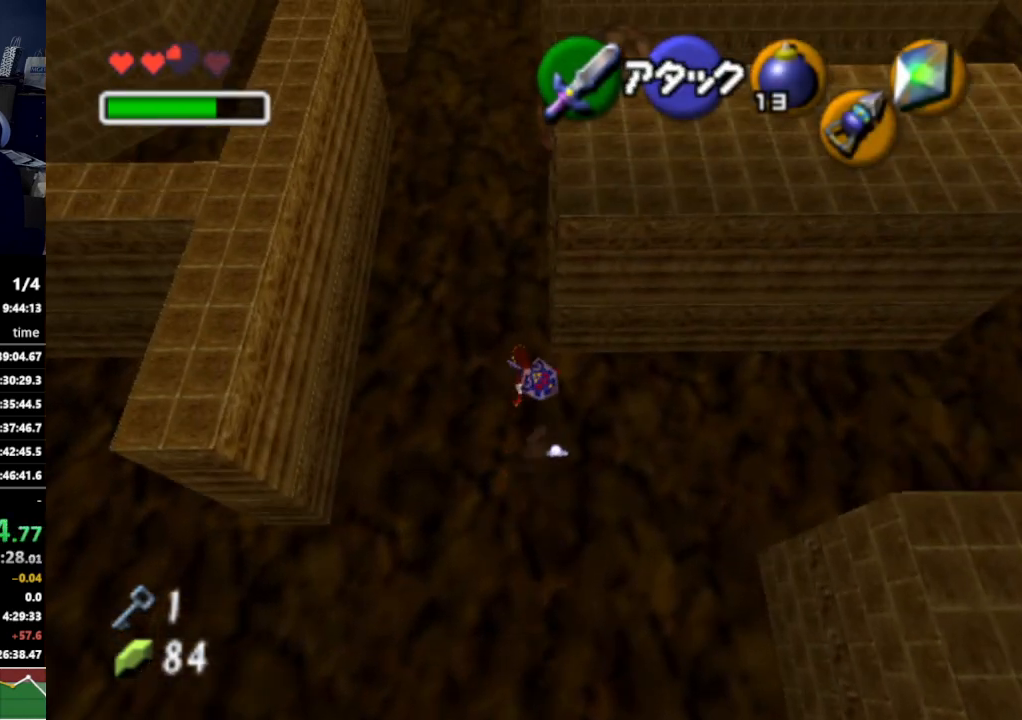
{"buttons": [], "left_stick": "up", "right_stick": "center", "events": [[33, "A", "down"], [167, "A", "up"]]}
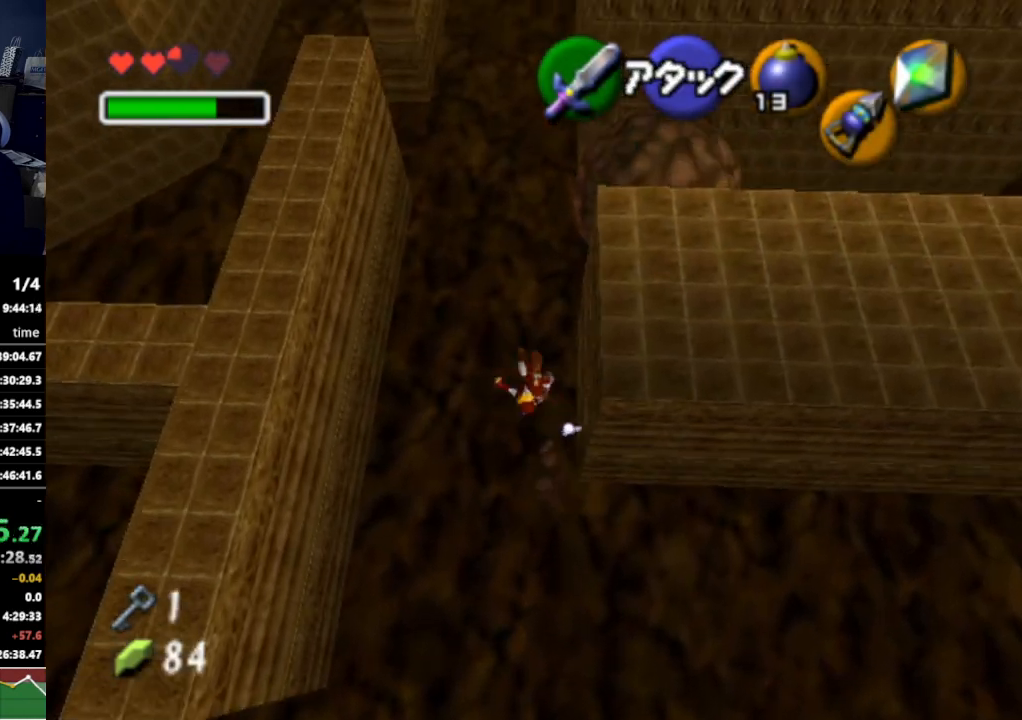
{"buttons": [], "left_stick": "up-left", "right_stick": "center", "events": [[67, "left_stick", "up-left"], [300, "A", "down"], [433, "A", "up"]]}
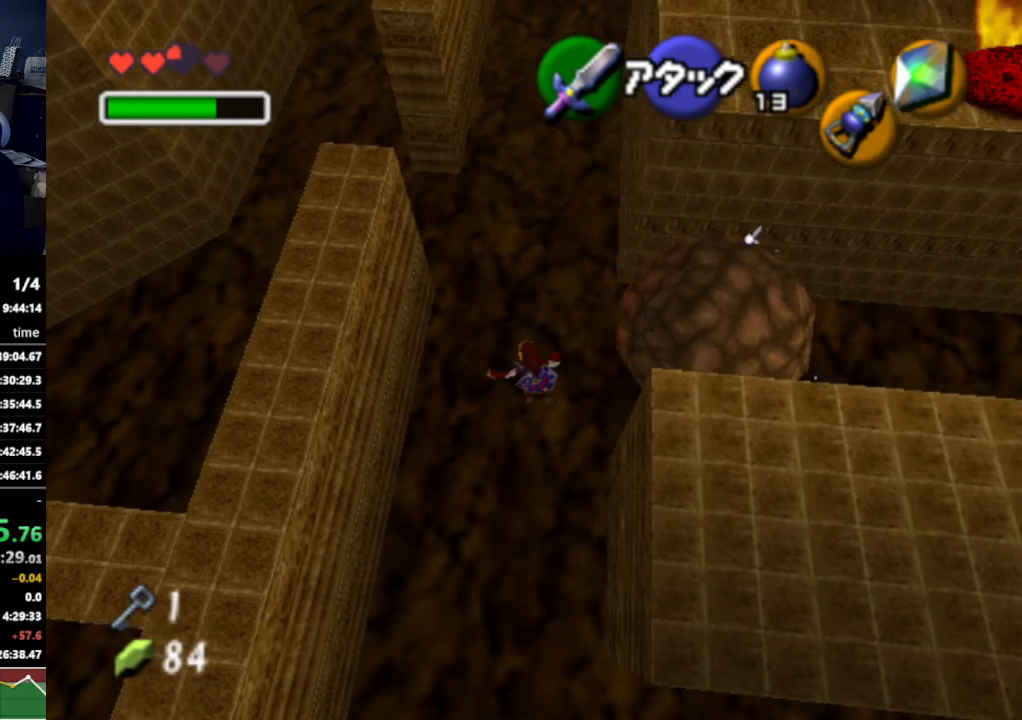
{"buttons": [], "left_stick": "up-left", "right_stick": "center", "events": []}
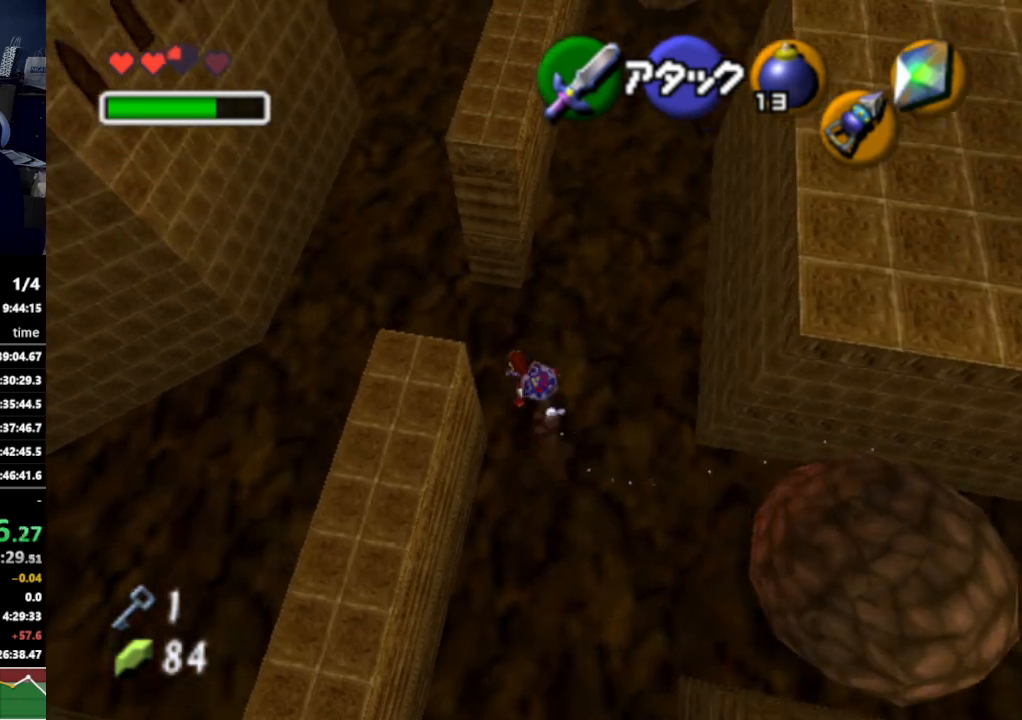
{"buttons": [], "left_stick": "up-left", "right_stick": "center", "events": [[33, "A", "down"], [200, "A", "up"]]}
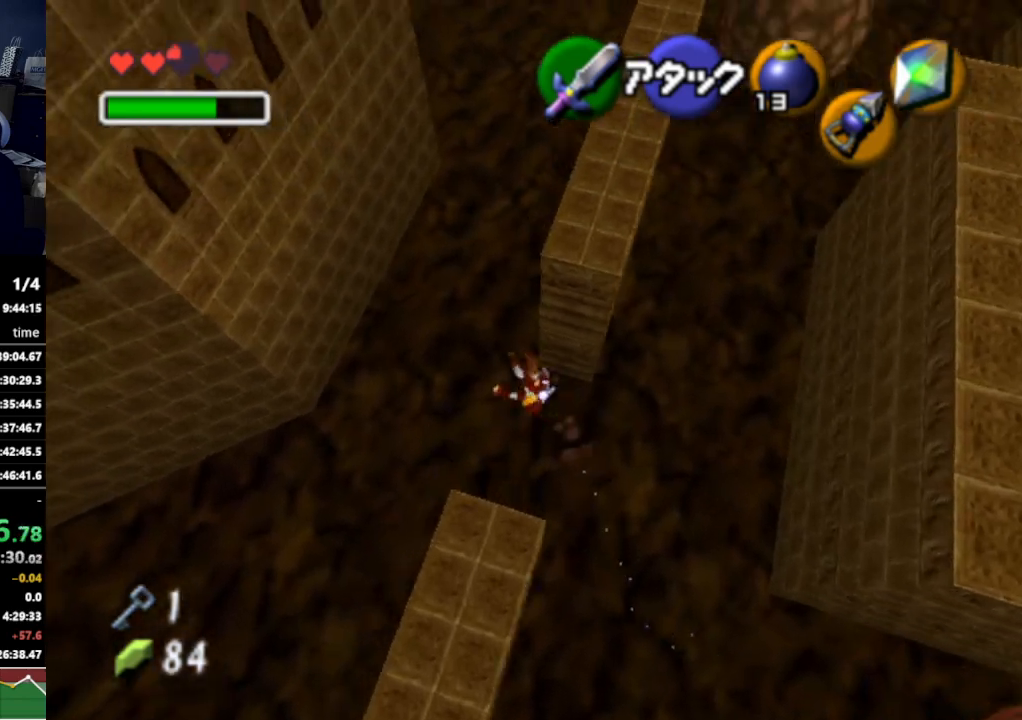
{"buttons": [], "left_stick": "up", "right_stick": "center", "events": [[300, "A", "down"], [333, "left_stick", "up"], [433, "A", "up"]]}
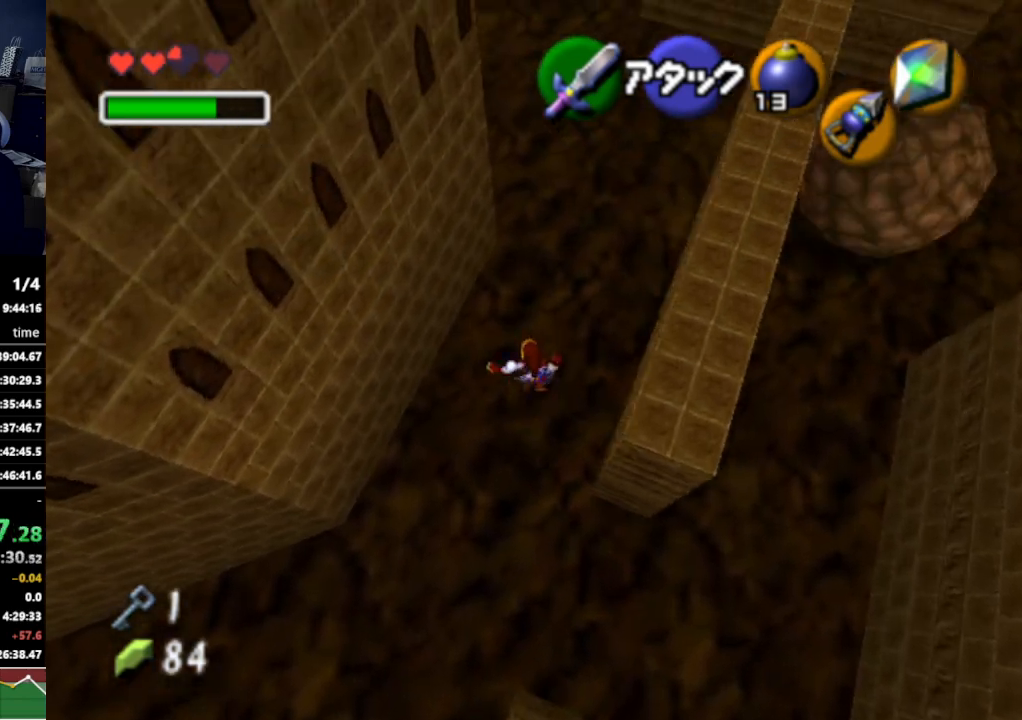
{"buttons": [], "left_stick": "up", "right_stick": "center", "events": []}
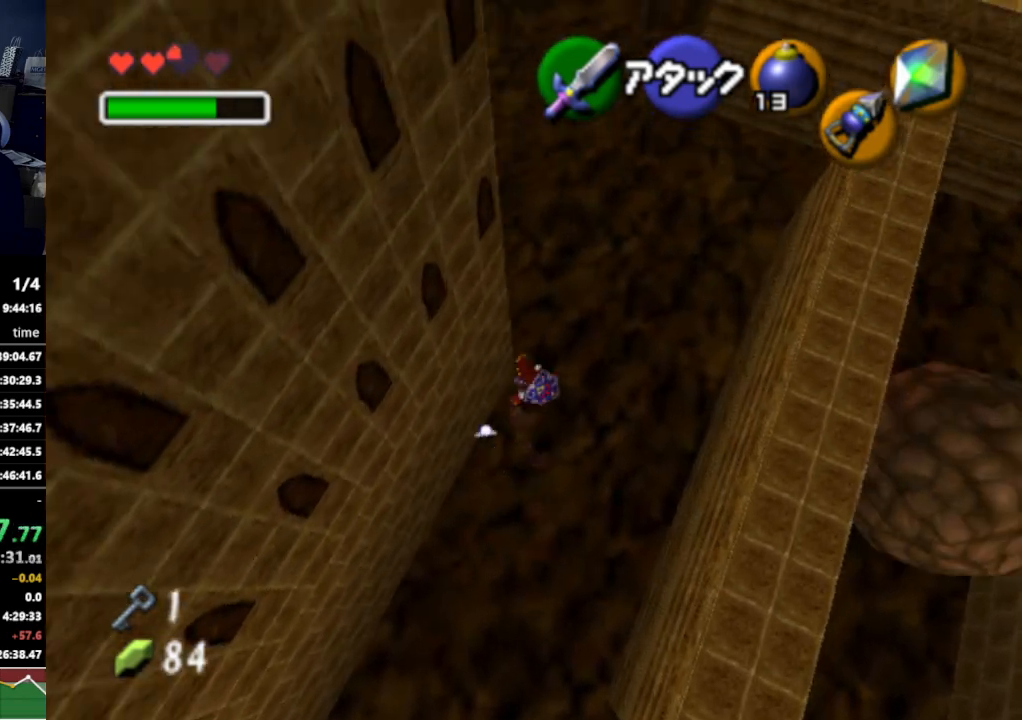
{"buttons": [], "left_stick": "up", "right_stick": "center", "events": [[100, "A", "down"], [267, "A", "up"]]}
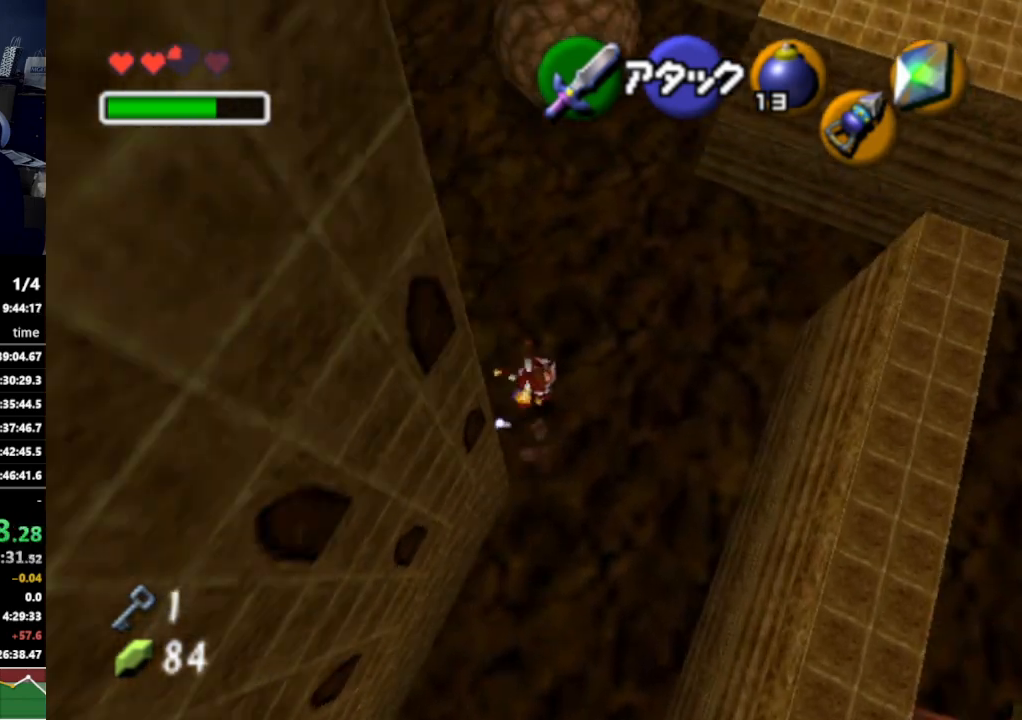
{"buttons": [], "left_stick": "up", "right_stick": "center", "events": [[333, "A", "down"], [500, "A", "up"]]}
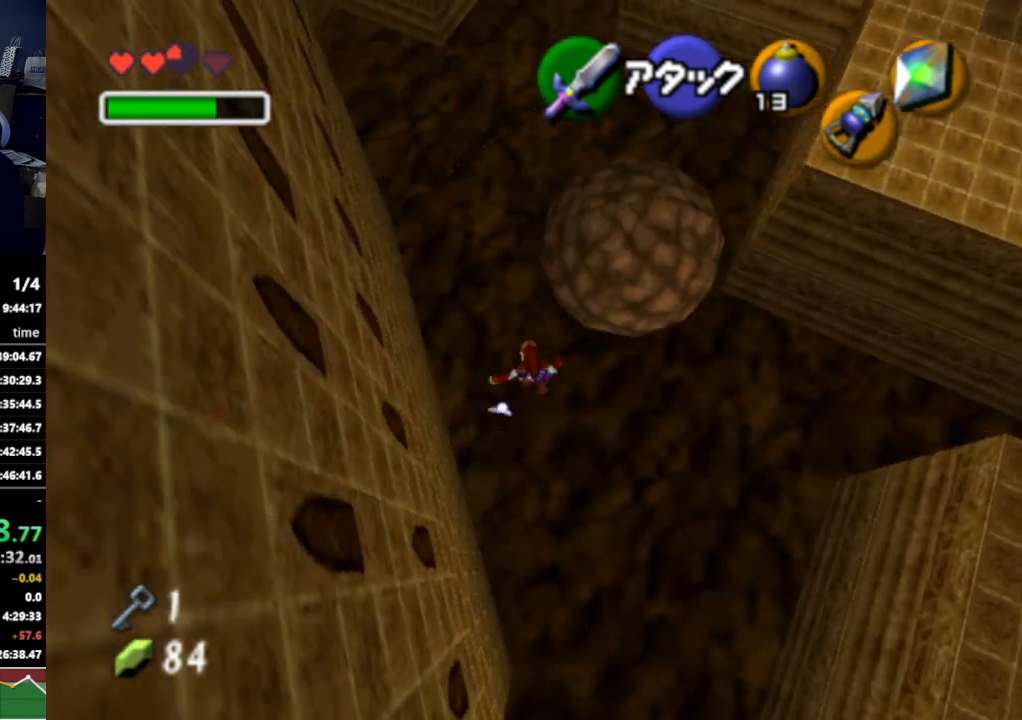
{"buttons": [], "left_stick": "up", "right_stick": "center", "events": []}
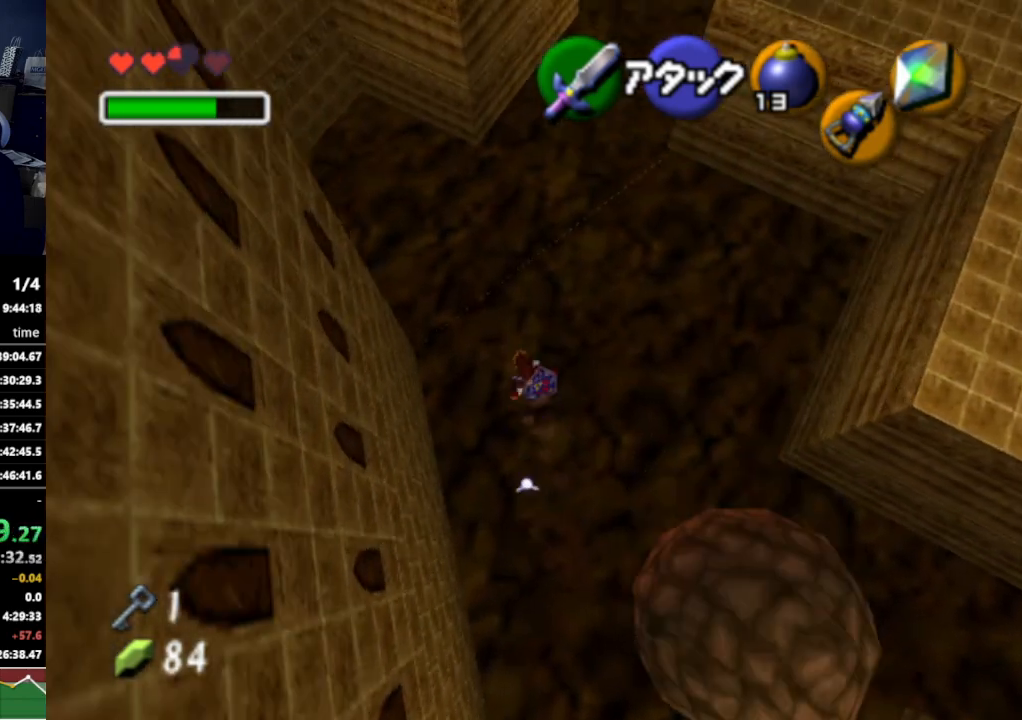
{"buttons": [], "left_stick": "up", "right_stick": "center", "events": [[167, "A", "down"], [300, "A", "up"]]}
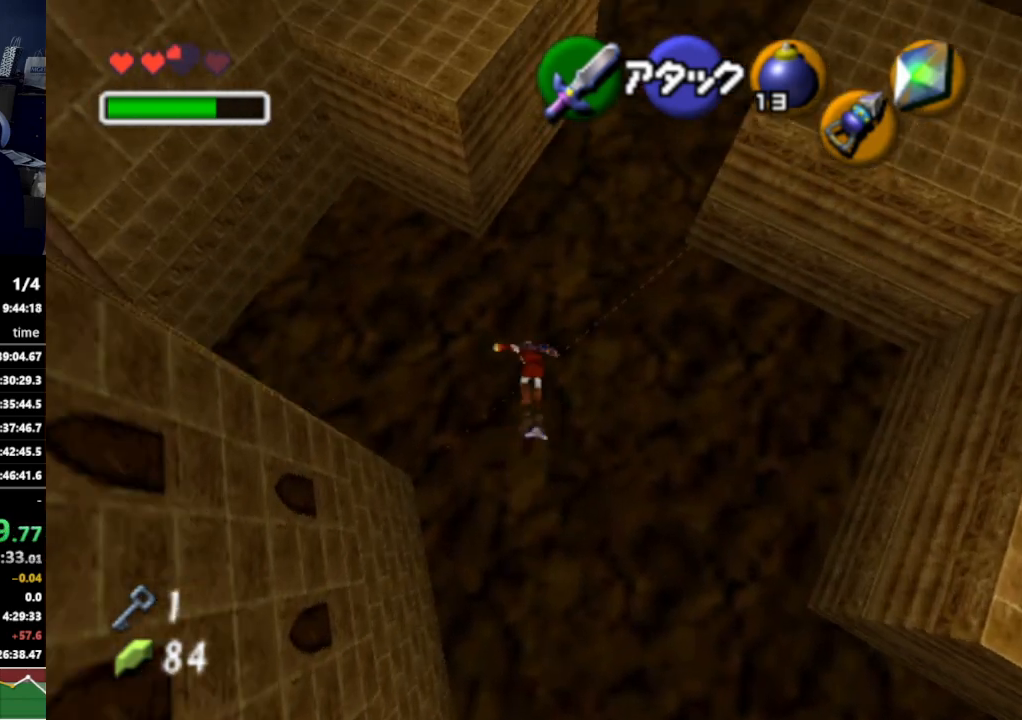
{"buttons": ["A"], "left_stick": "up-right", "right_stick": "center", "events": [[233, "left_stick", "up-right"], [467, "A", "down"]]}
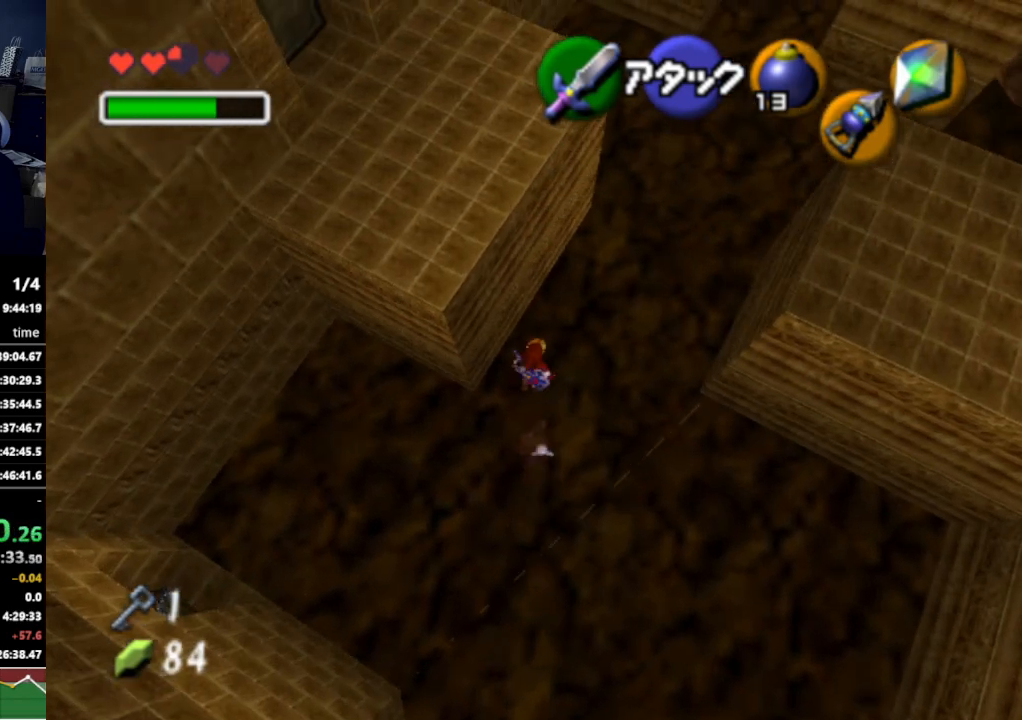
{"buttons": [], "left_stick": "up-right", "right_stick": "center", "events": [[133, "A", "up"]]}
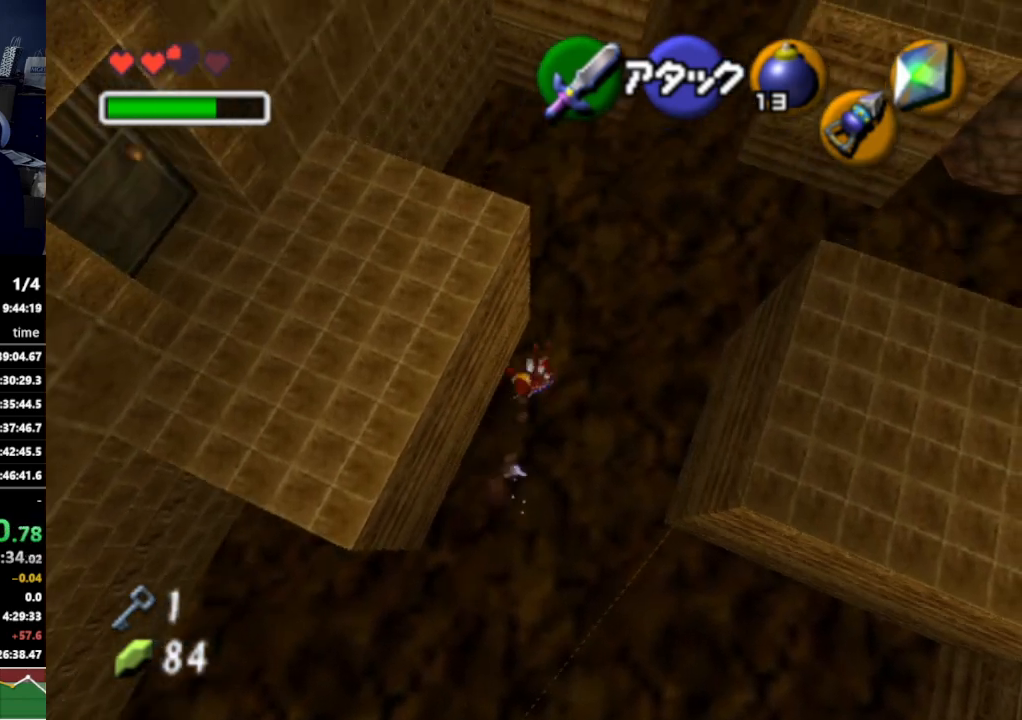
{"buttons": [], "left_stick": "up-right", "right_stick": "center", "events": [[267, "A", "down"], [400, "A", "up"]]}
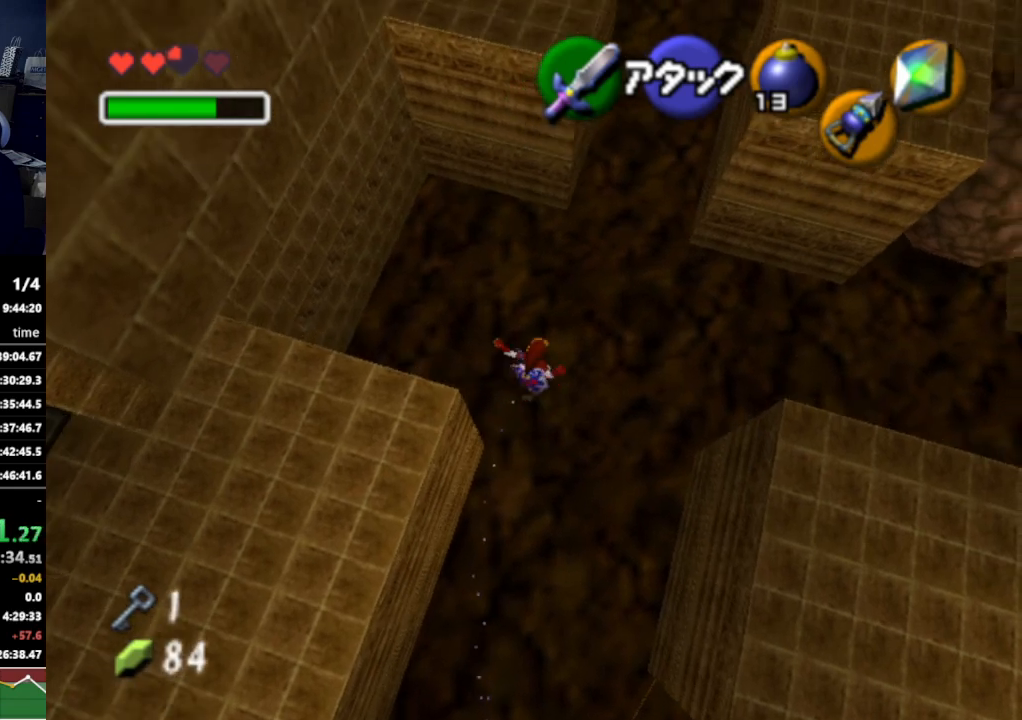
{"buttons": [], "left_stick": "up-right", "right_stick": "center", "events": []}
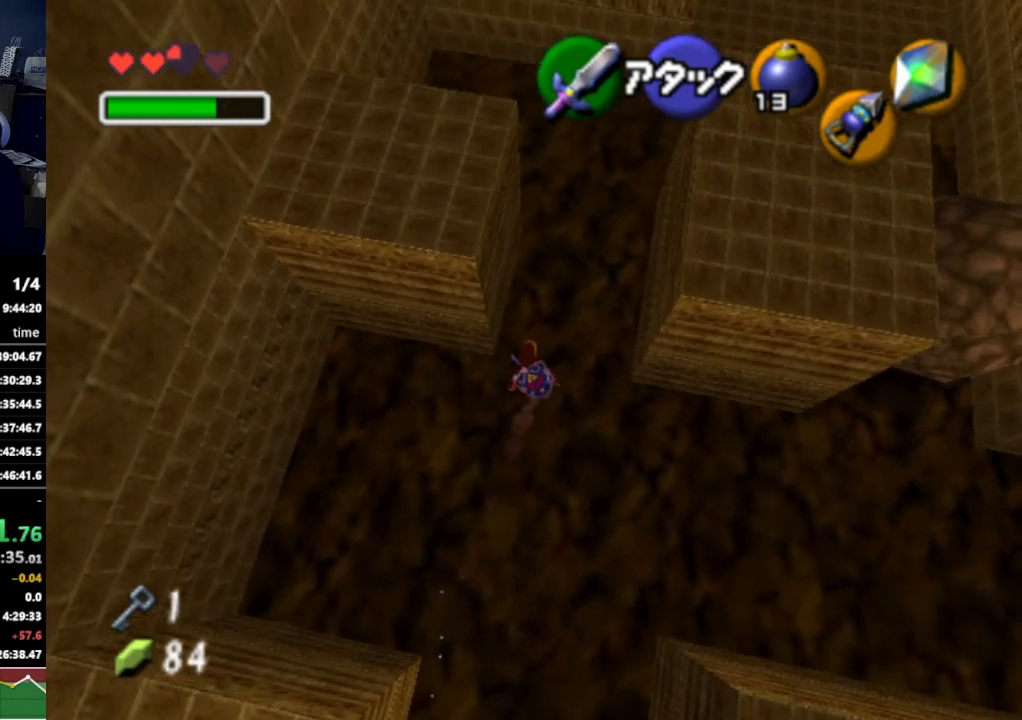
{"buttons": [], "left_stick": "up-right", "right_stick": "center", "events": [[33, "A", "down"], [200, "A", "up"]]}
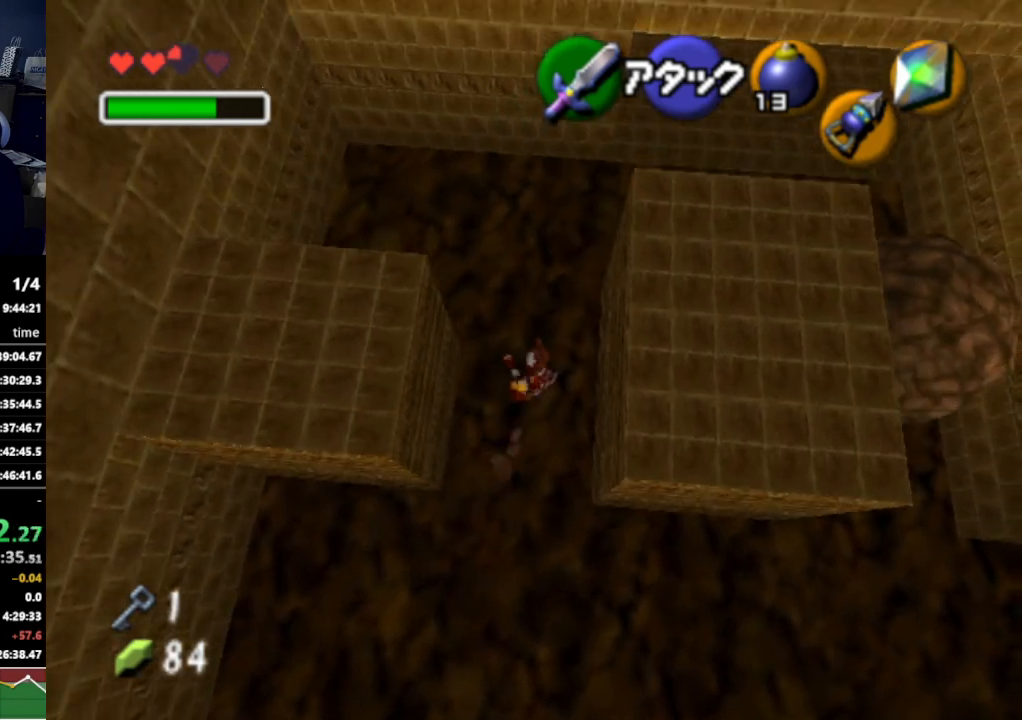
{"buttons": [], "left_stick": "up-right", "right_stick": "center", "events": [[300, "A", "down"], [433, "A", "up"]]}
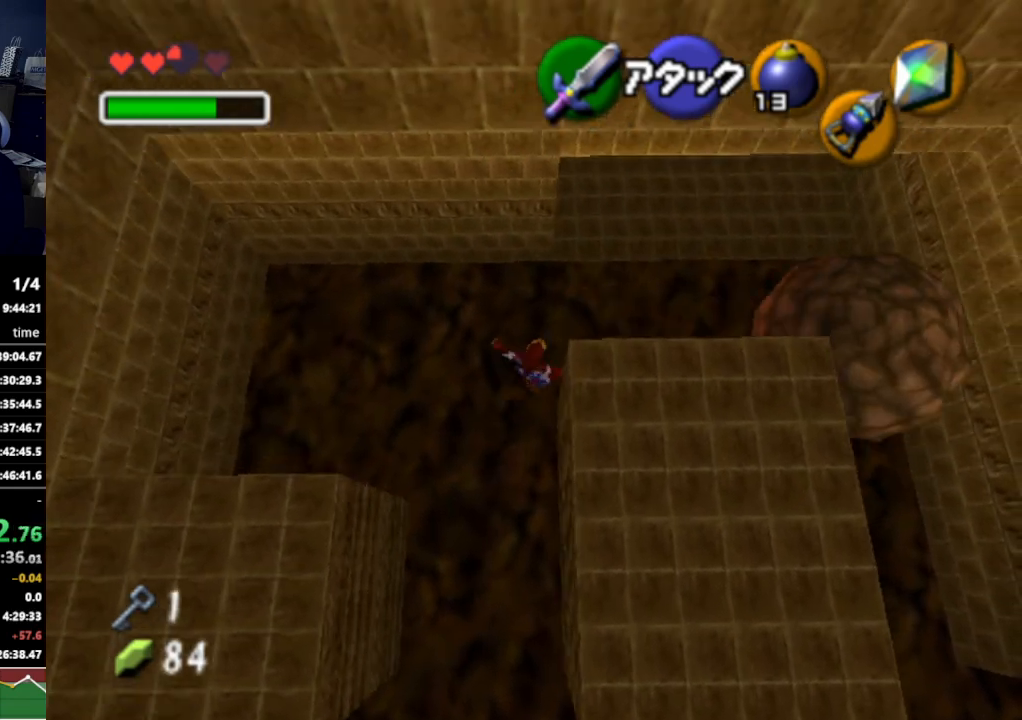
{"buttons": [], "left_stick": "up", "right_stick": "center", "events": [[200, "left_stick", "up"]]}